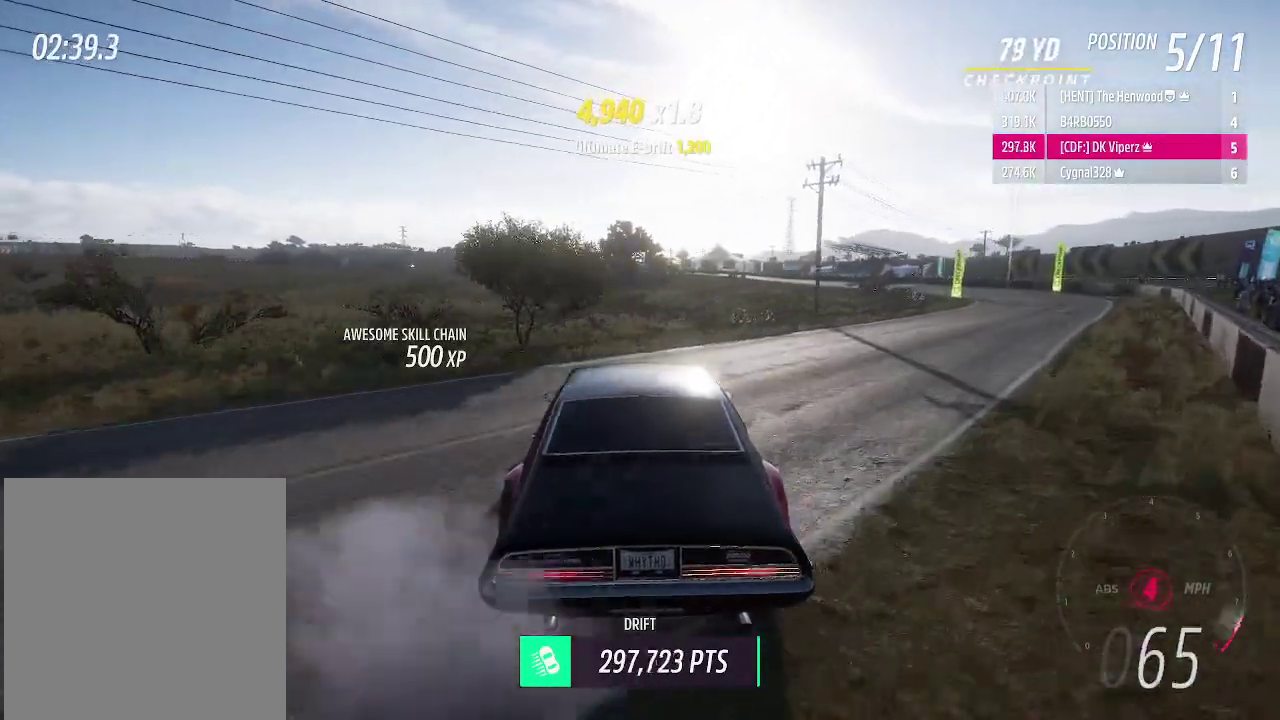
Gameplay with a controller (Xbox layout); each line is a JSON object with the inputs held at the frame after it. "events" lists button and stick changes between this image and that frame as [ms after this image, input, new state], when the widget could be followed in between. Not read: R3 left_stick right_stick.
{"buttons": ["A"], "events": [[229, "L1", "up"], [458, "R2", "up"]]}
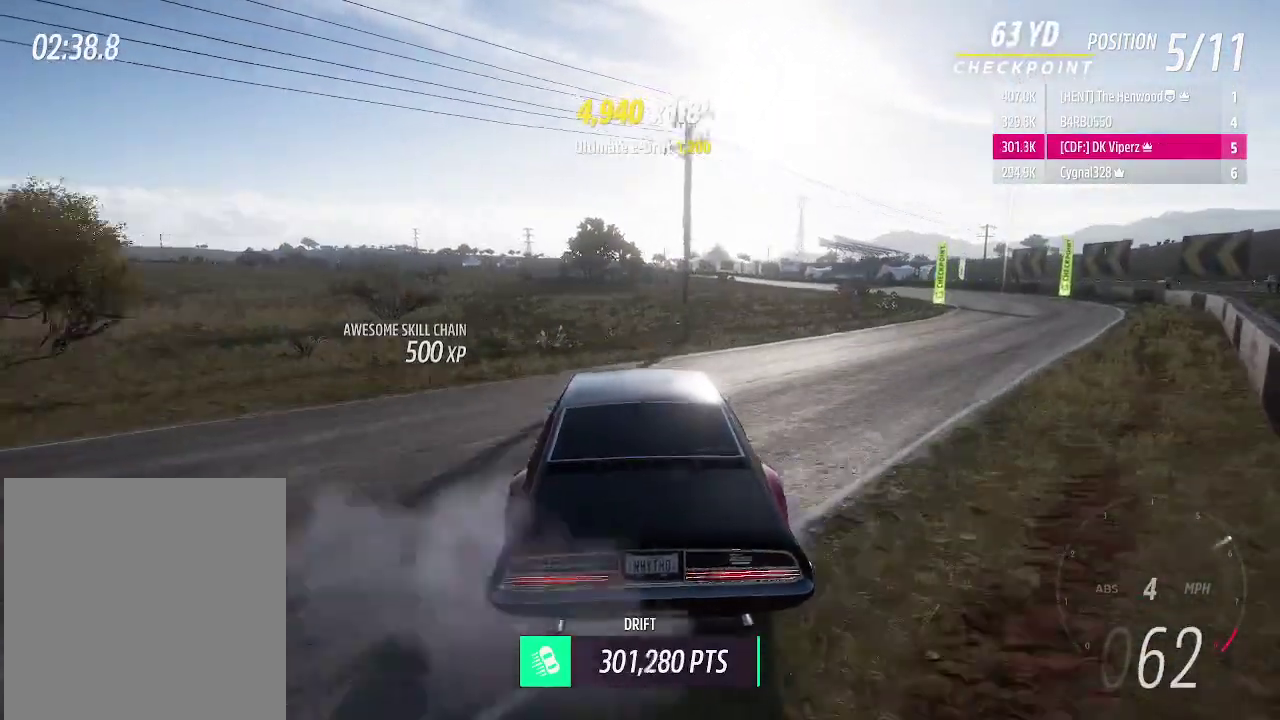
{"buttons": ["A", "R2"], "events": [[41, "R2", "down"]]}
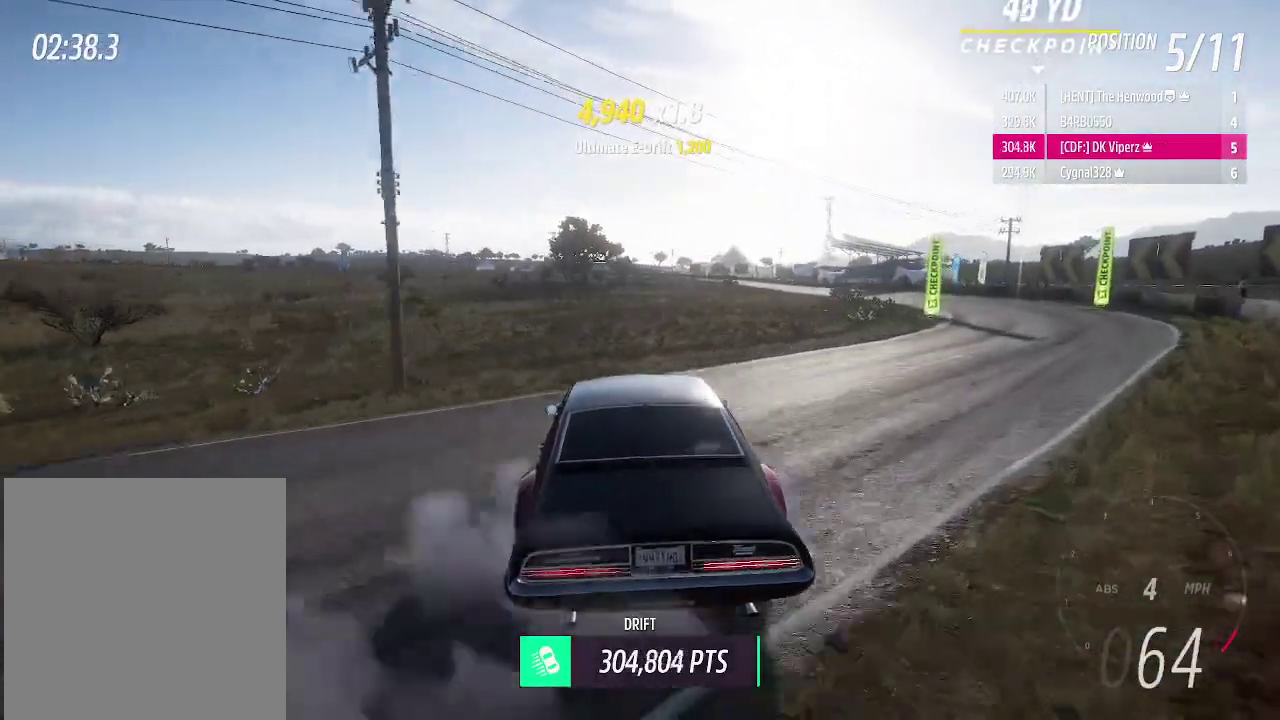
{"buttons": ["A", "R2"], "events": [[83, "R2", "up"], [229, "R2", "down"]]}
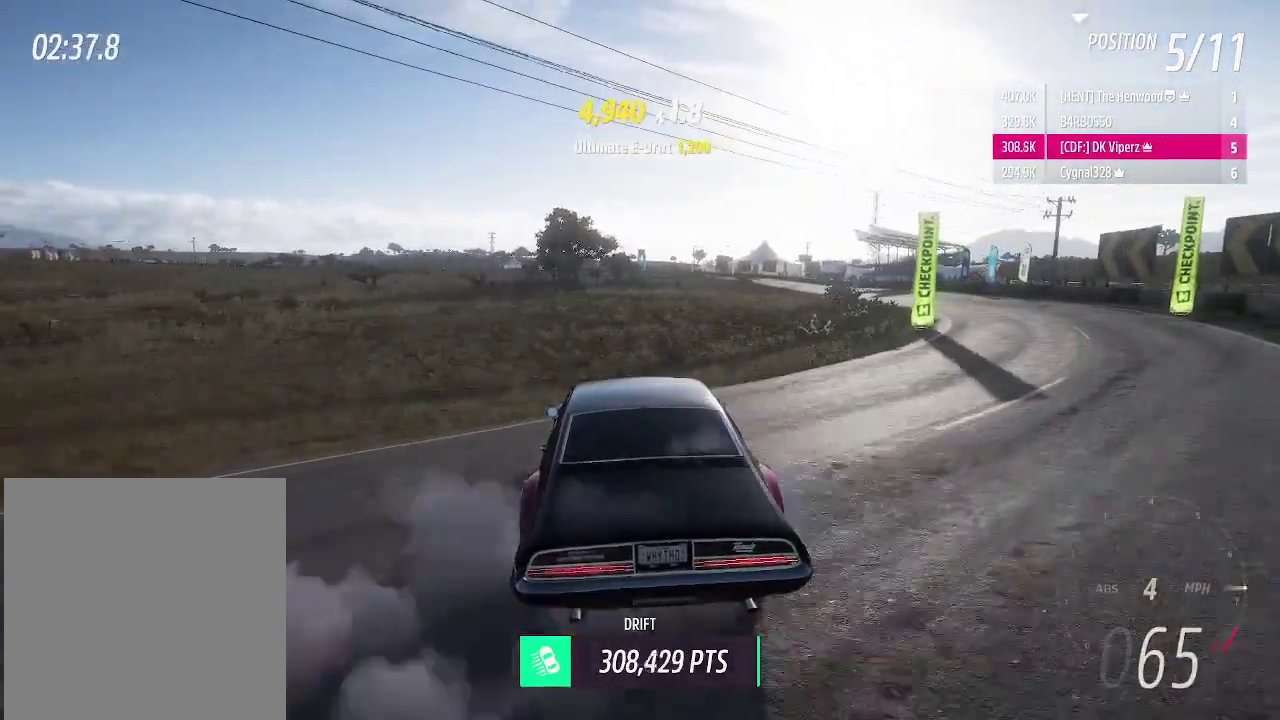
{"buttons": ["R2"], "events": [[479, "A", "up"]]}
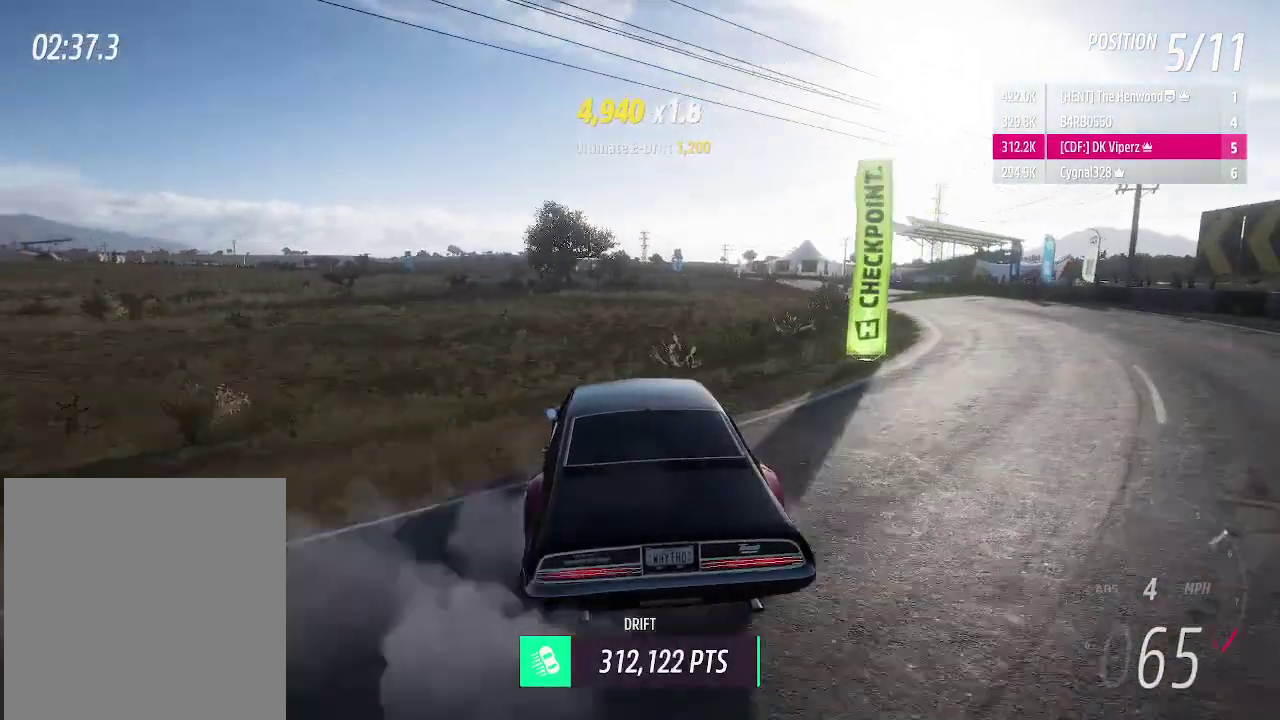
{"buttons": ["R2"], "events": []}
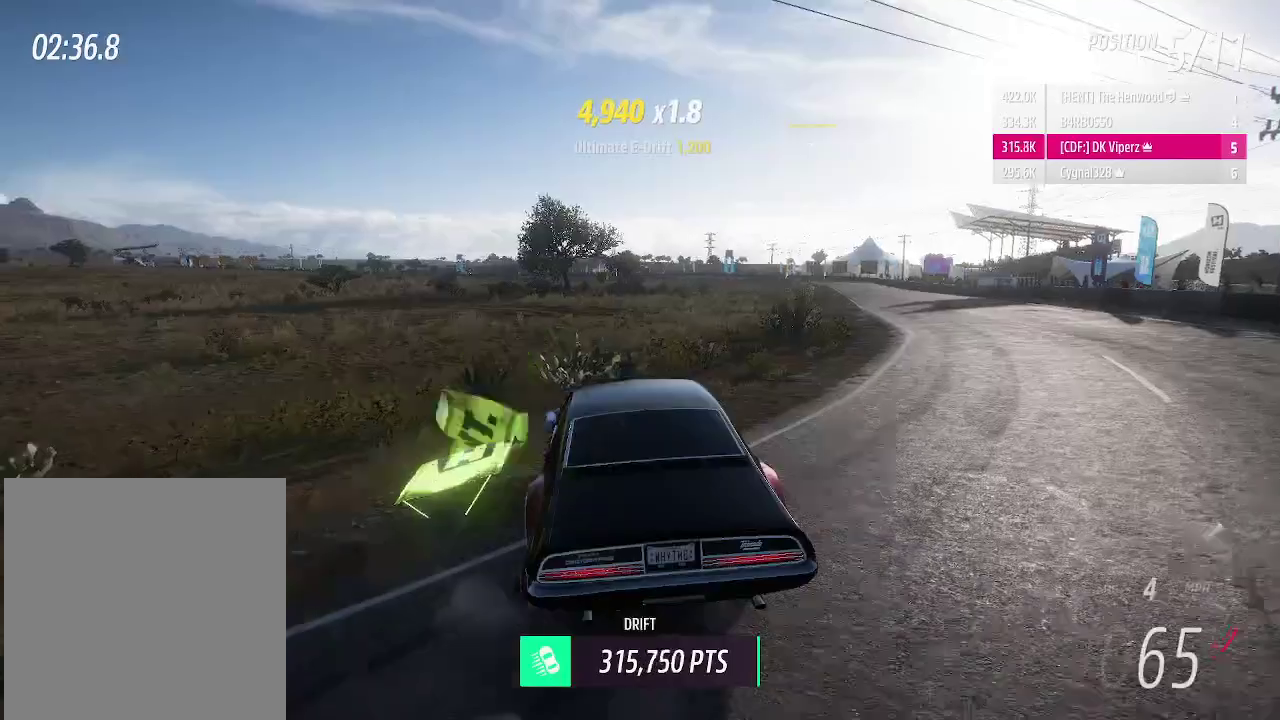
{"buttons": ["A", "R2"], "events": [[146, "A", "down"]]}
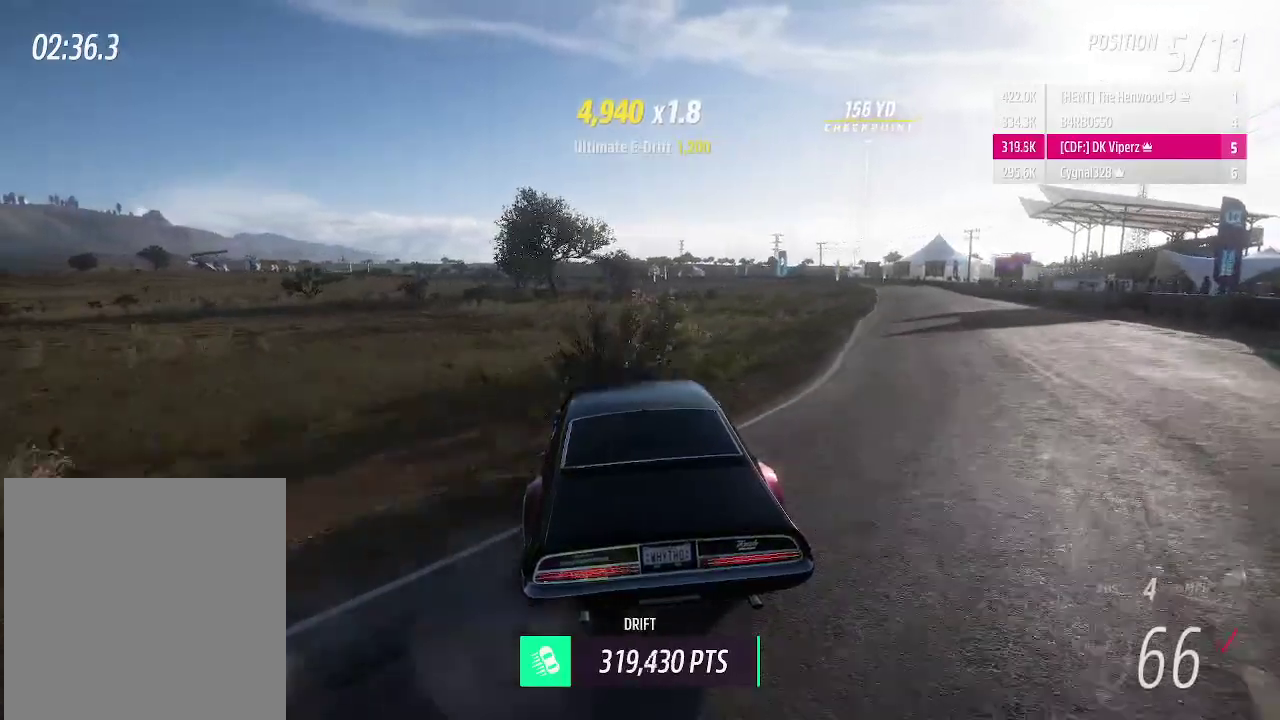
{"buttons": ["A", "R2"], "events": []}
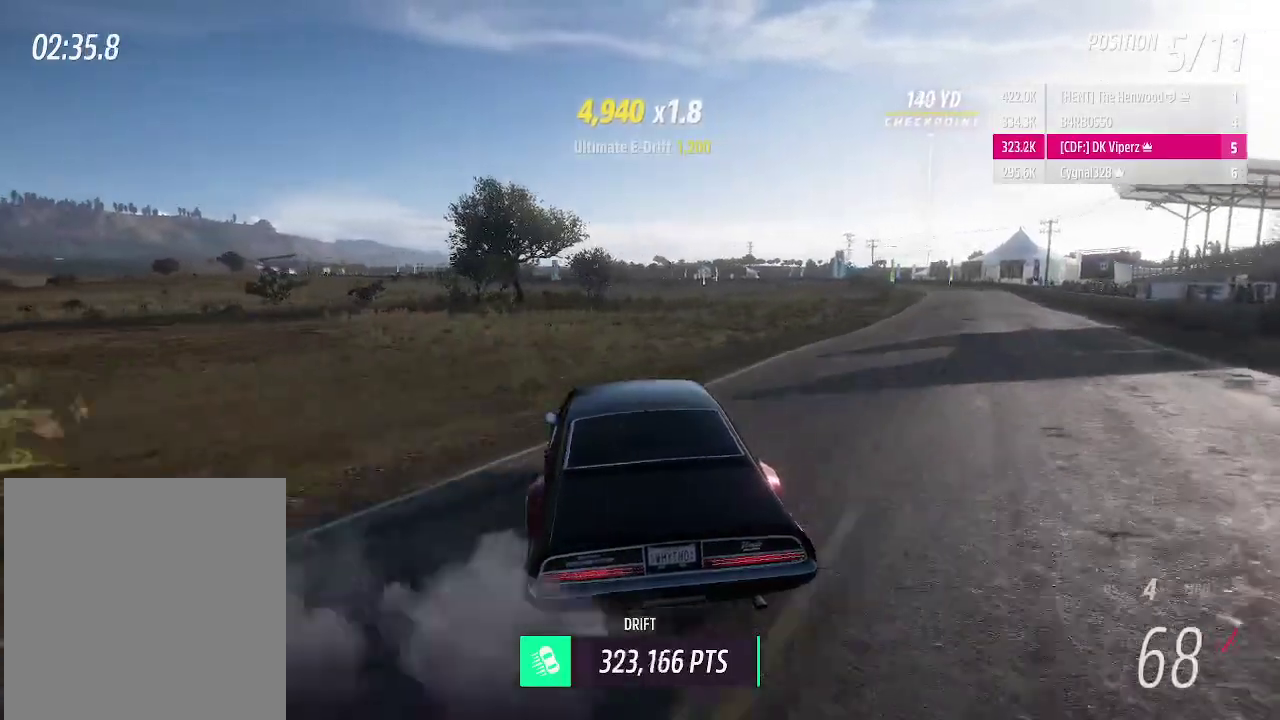
{"buttons": ["A", "R2"], "events": []}
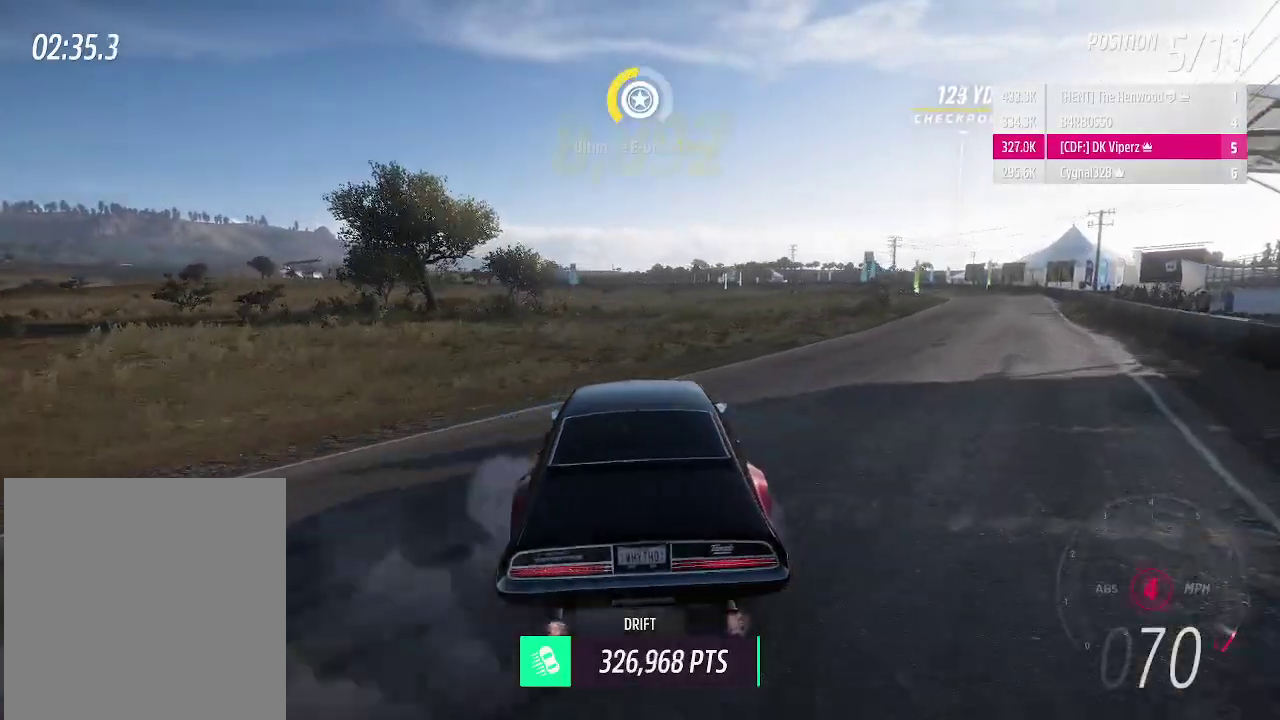
{"buttons": ["A"], "events": [[312, "R2", "up"]]}
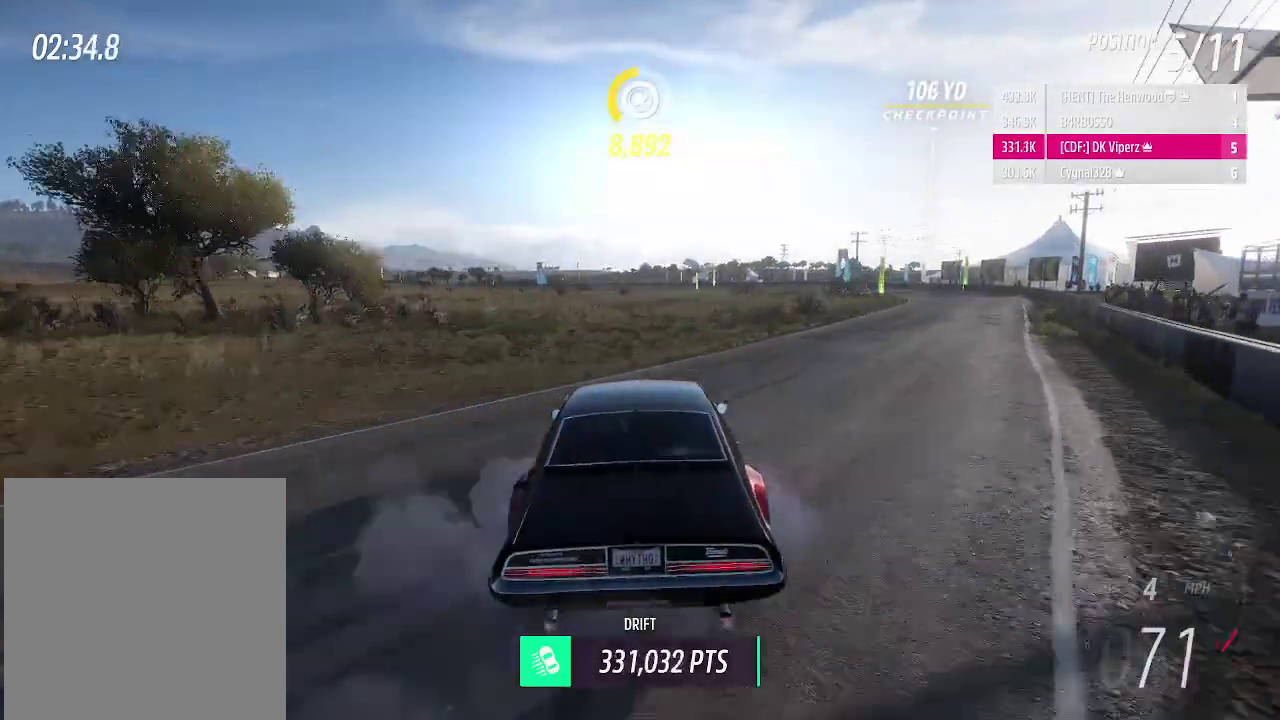
{"buttons": ["A", "R2"], "events": [[62, "R2", "down"]]}
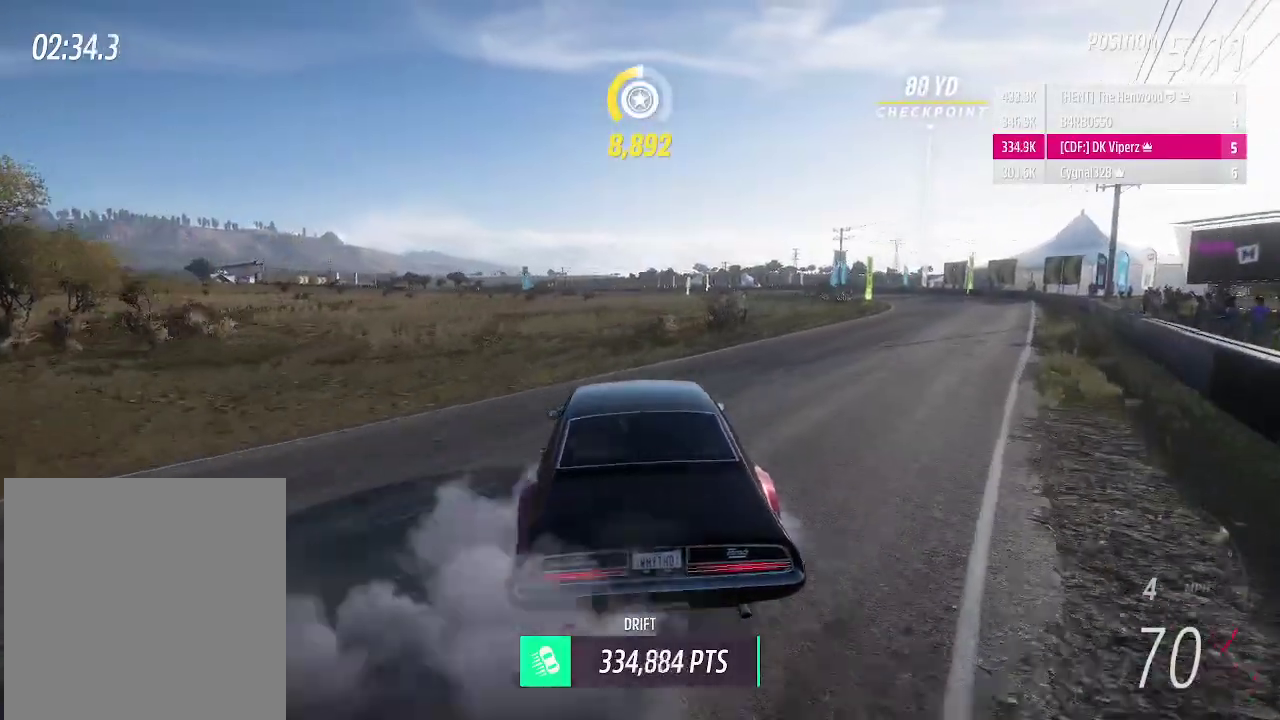
{"buttons": ["A", "L1", "L2"], "events": [[208, "L1", "down"], [208, "R2", "up"], [396, "L2", "down"]]}
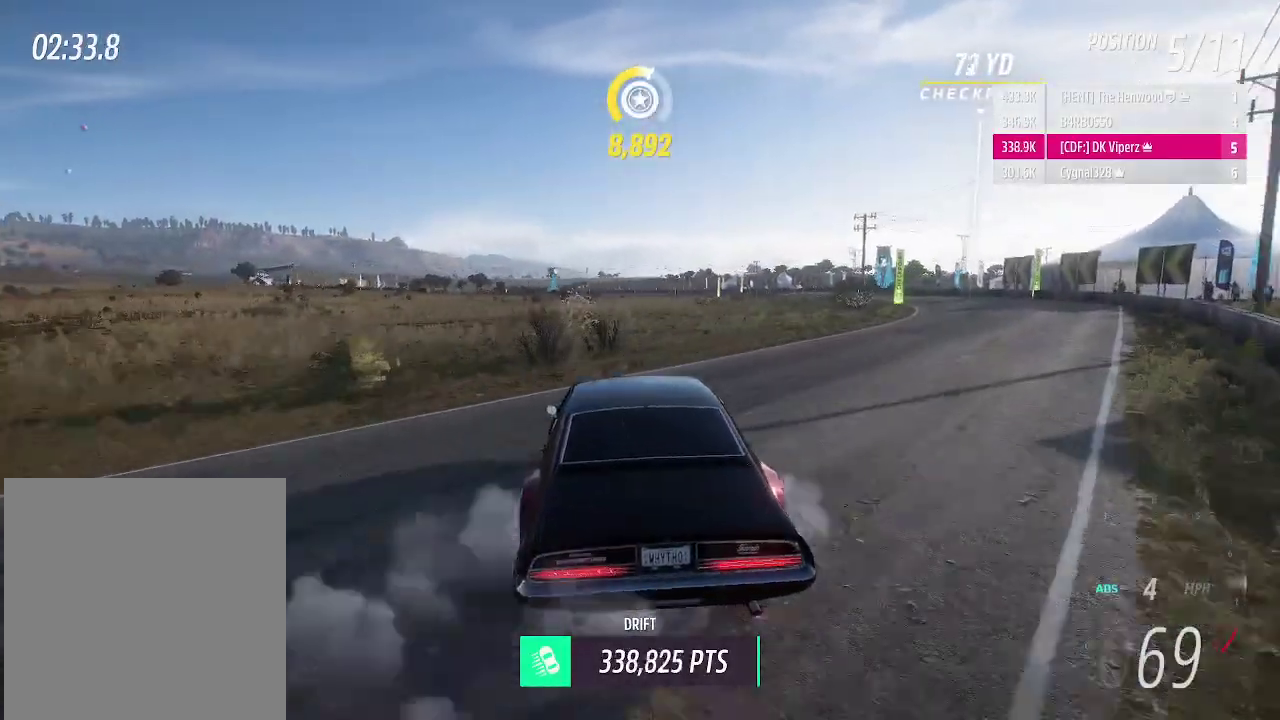
{"buttons": ["A", "L1", "L2"], "events": []}
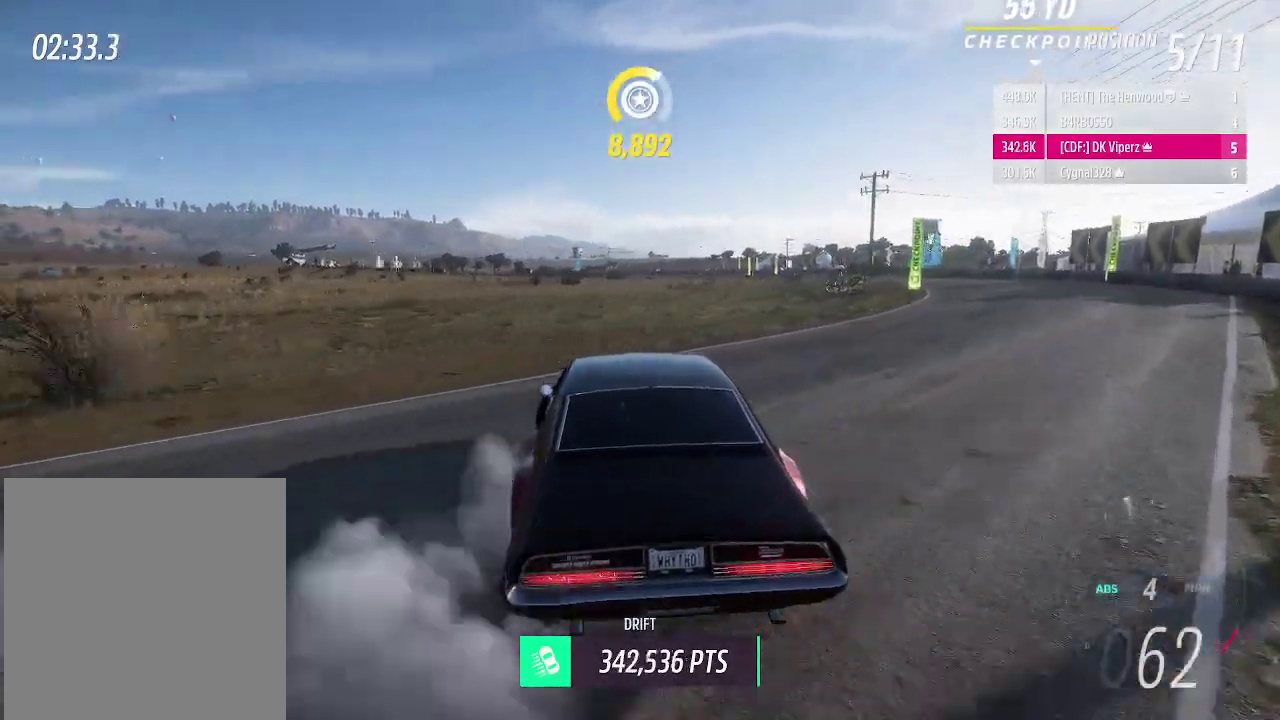
{"buttons": ["R2"], "events": [[83, "R2", "down"], [250, "L1", "up"], [250, "L2", "up"], [271, "A", "up"]]}
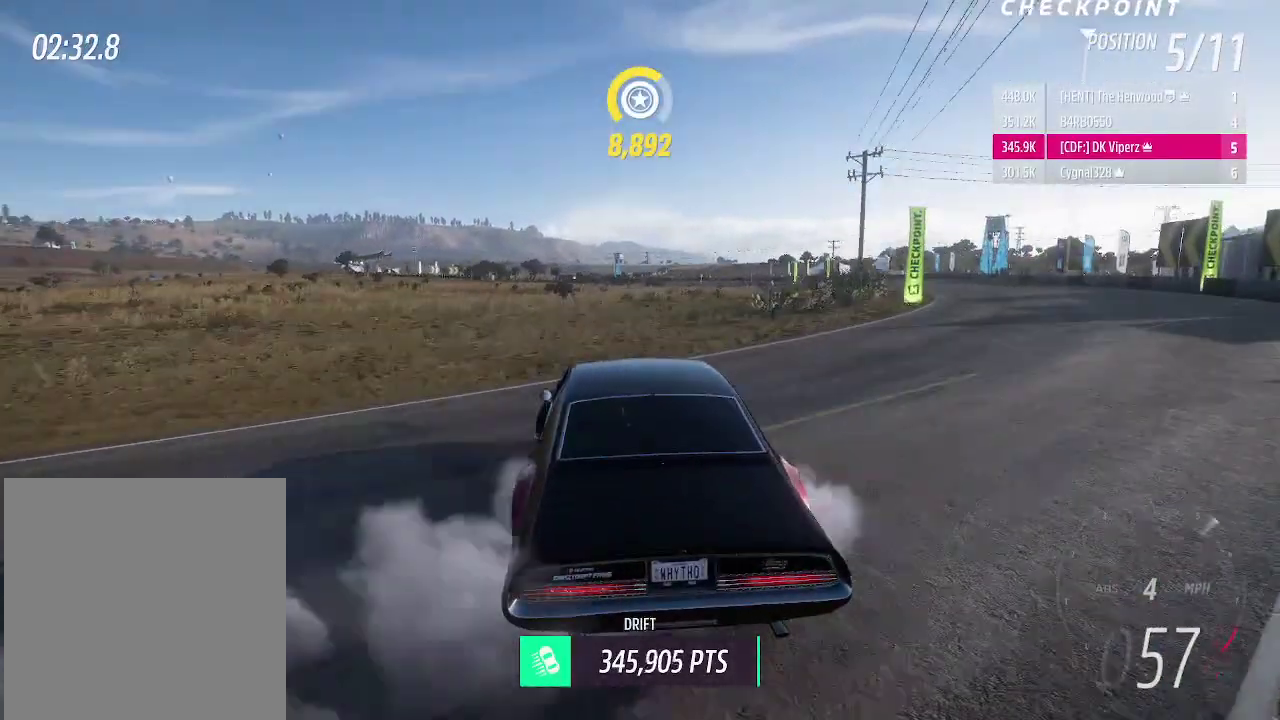
{"buttons": ["A", "R2"], "events": [[187, "A", "down"]]}
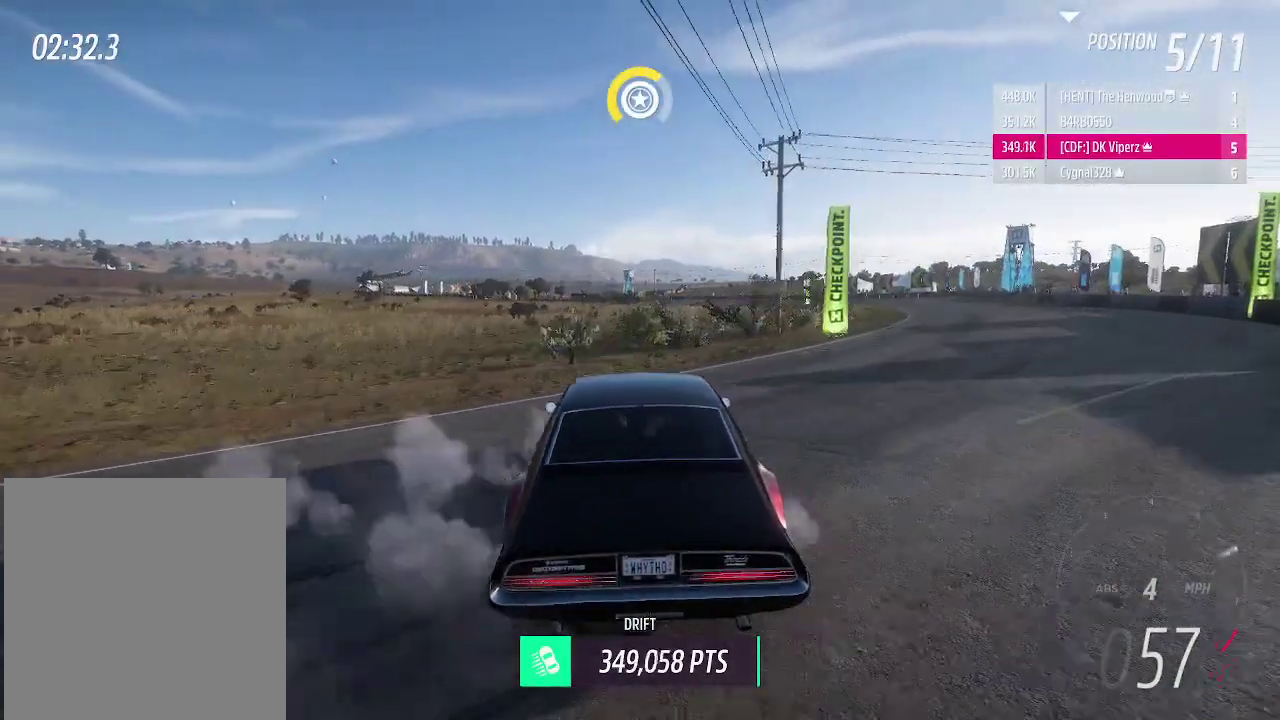
{"buttons": ["A", "R2"], "events": [[375, "R2", "up"], [437, "R2", "down"]]}
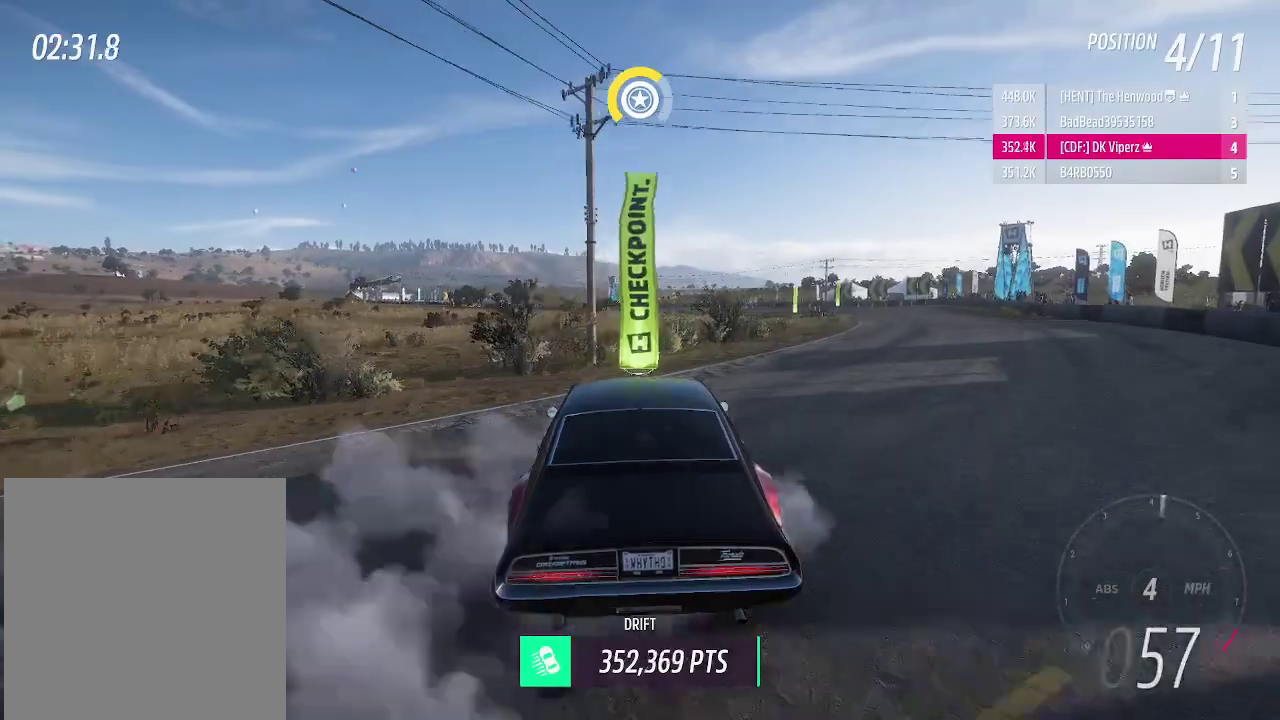
{"buttons": ["A", "R2"], "events": []}
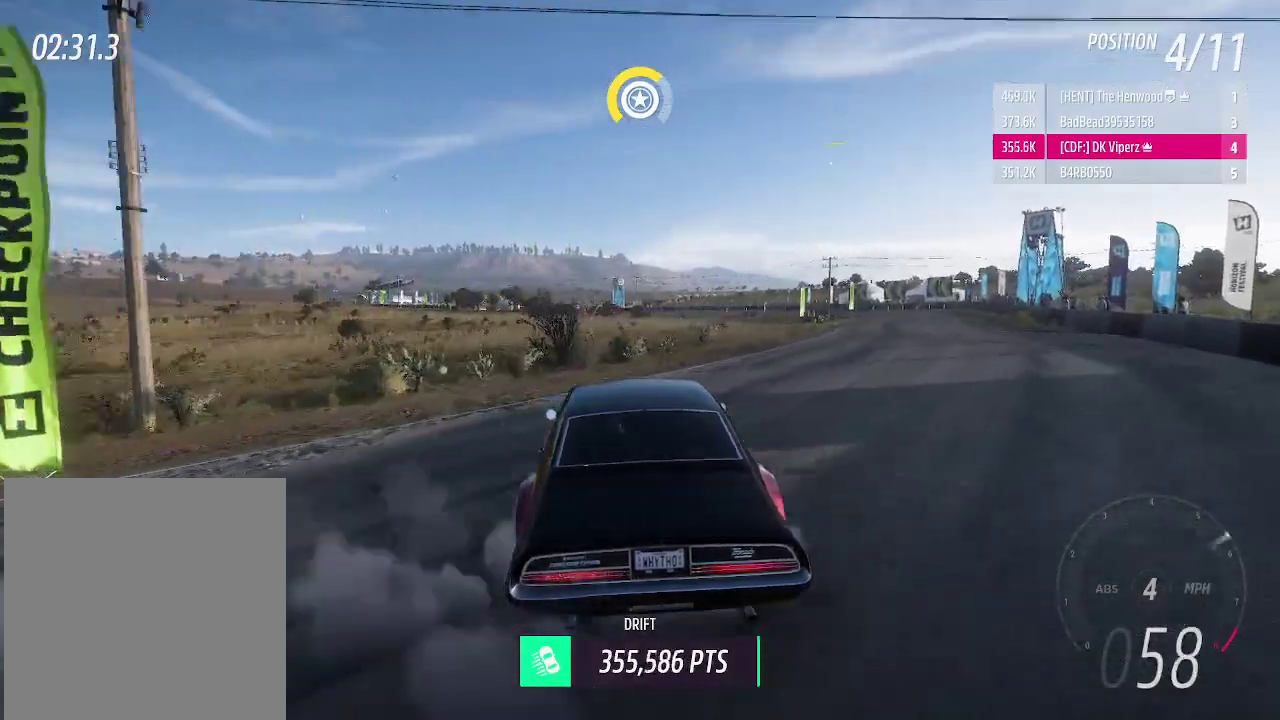
{"buttons": ["A"], "events": [[458, "R2", "up"]]}